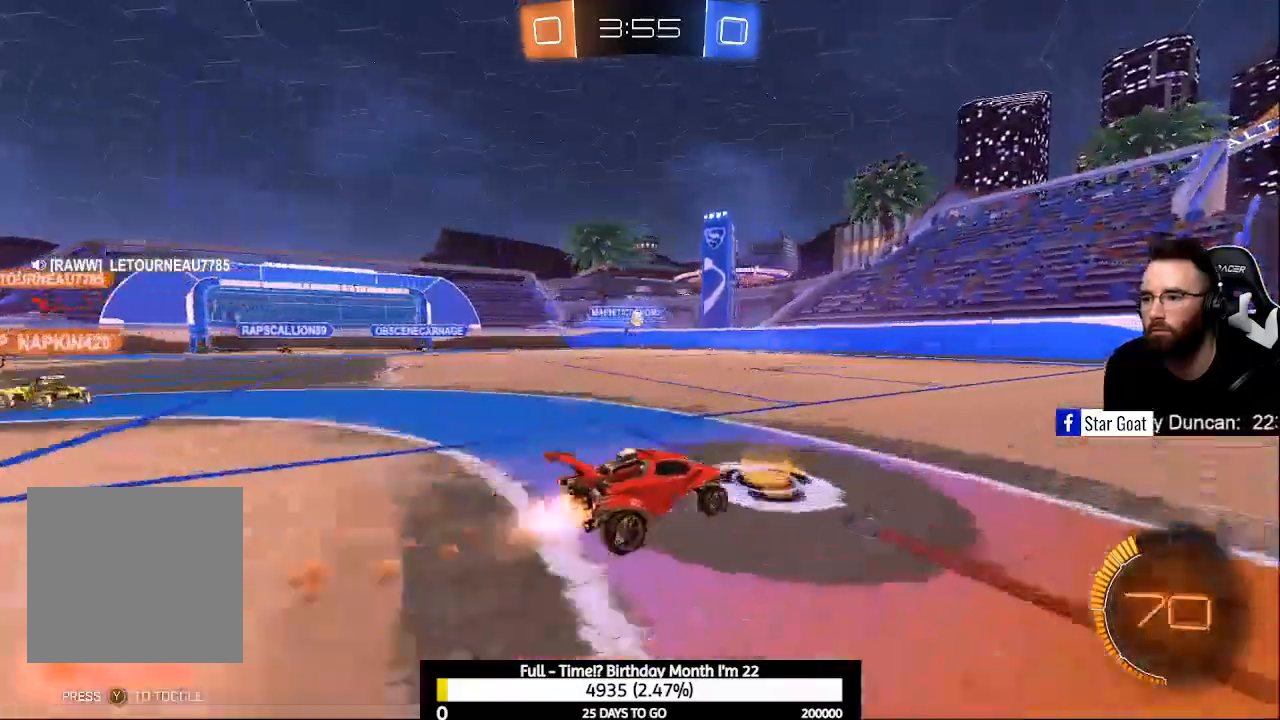
Gameplay with a controller (Xbox layout); each line is a JSON object with the inputs held at the frame after it. "events" lists button and stick changes between this image and that frame as [ms after this image, input, new state], when the widget could be followed in between.
{"buttons": ["R2"], "left_stick": "left", "right_stick": "center", "events": [[167, "B", "up"]]}
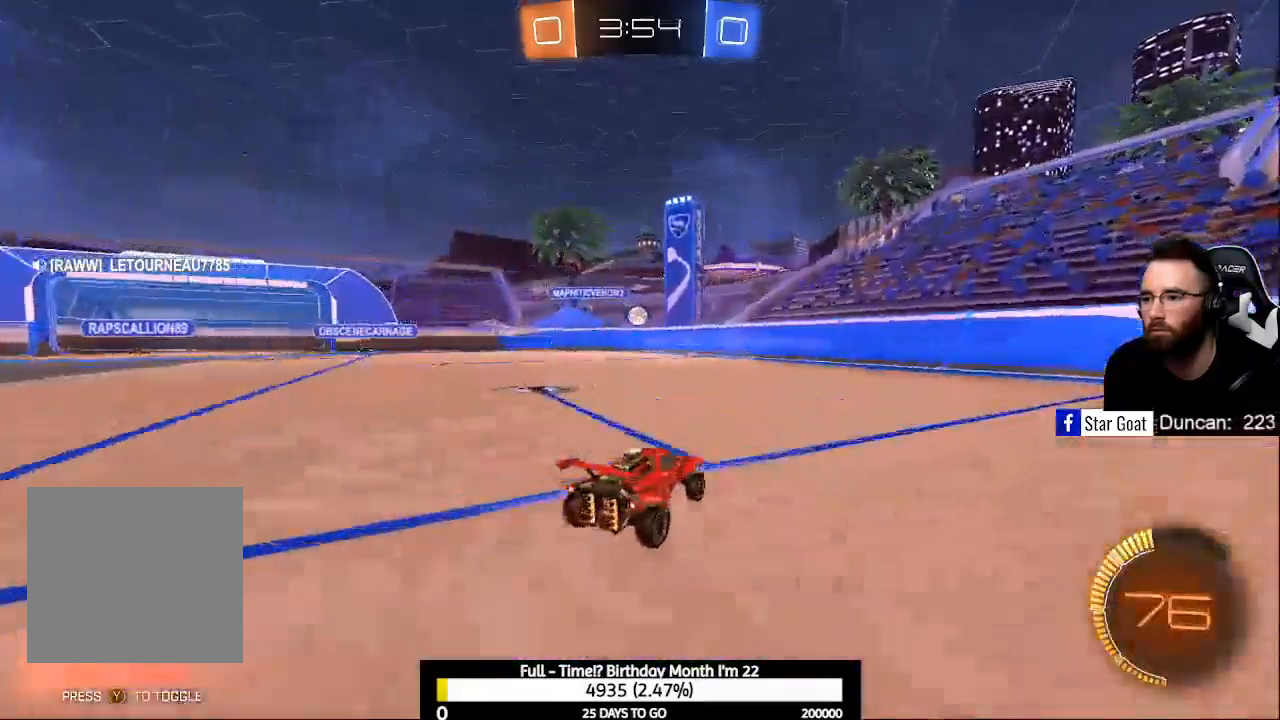
{"buttons": ["R2"], "left_stick": "up-left", "right_stick": "center", "events": [[67, "left_stick", "center"], [433, "left_stick", "up-left"]]}
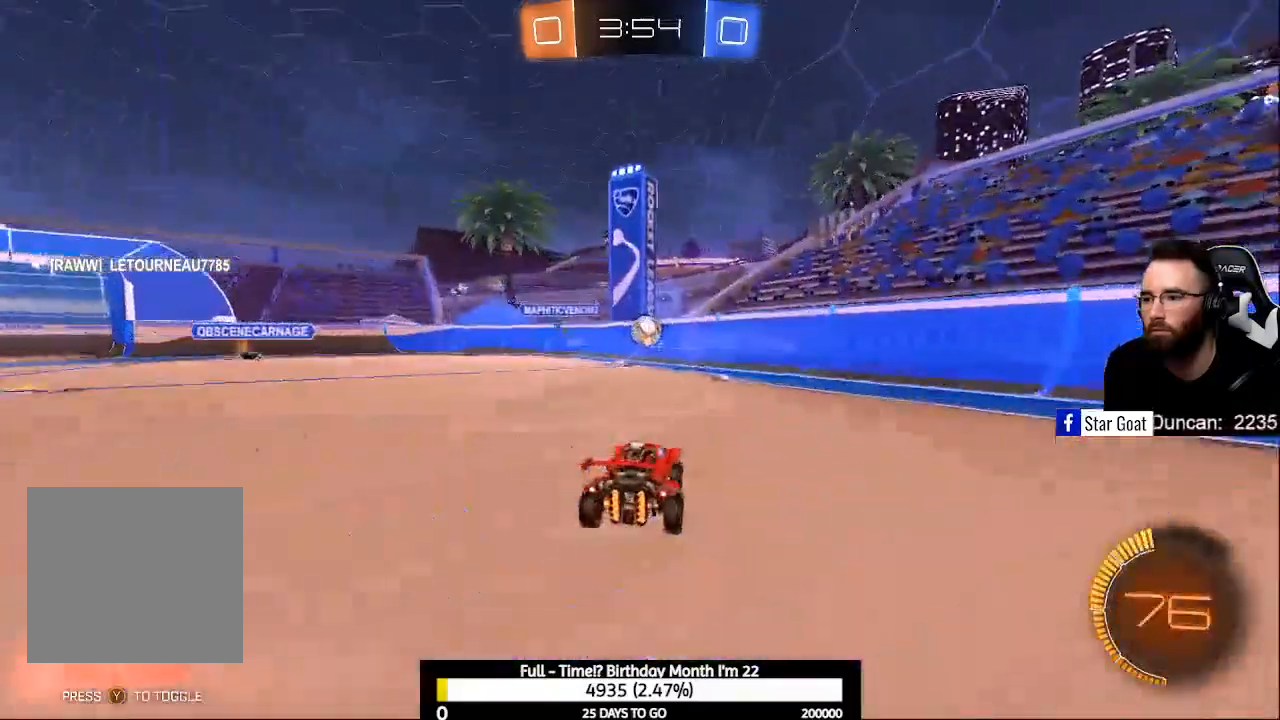
{"buttons": ["R2"], "left_stick": "down-right", "right_stick": "center", "events": [[67, "left_stick", "center"], [200, "B", "down"], [333, "left_stick", "down-right"], [467, "B", "up"]]}
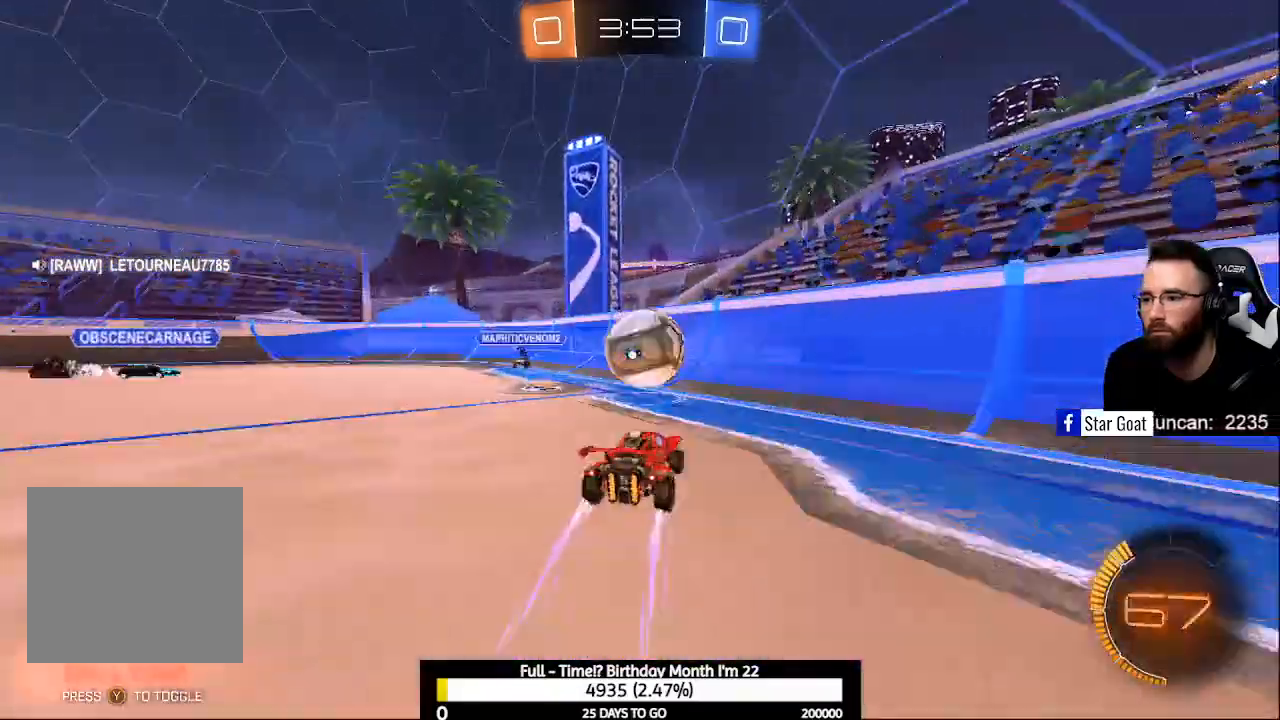
{"buttons": ["L2"], "left_stick": "down-left", "right_stick": "center", "events": [[67, "left_stick", "down-left"], [133, "R2", "up"], [300, "R2", "down"], [400, "L2", "down"], [467, "R2", "up"]]}
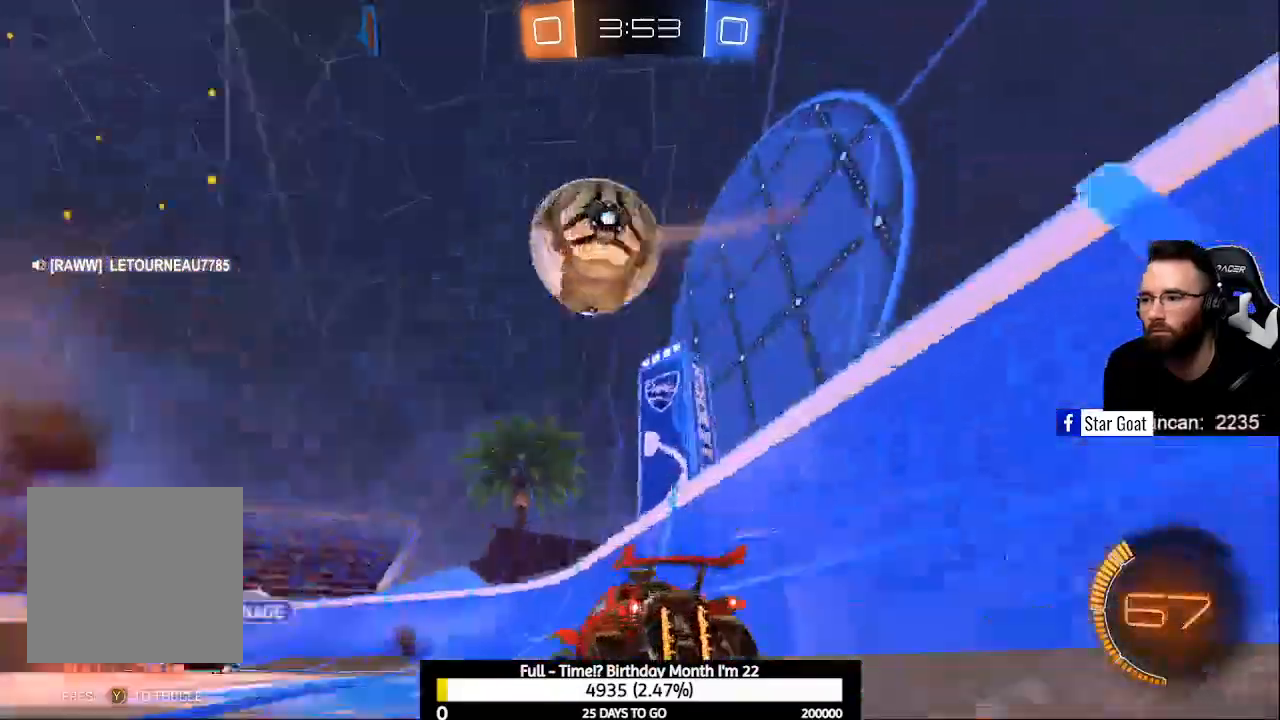
{"buttons": [], "left_stick": "center", "right_stick": "center", "events": [[33, "R2", "down"], [133, "L2", "up"], [200, "left_stick", "center"], [400, "R2", "up"]]}
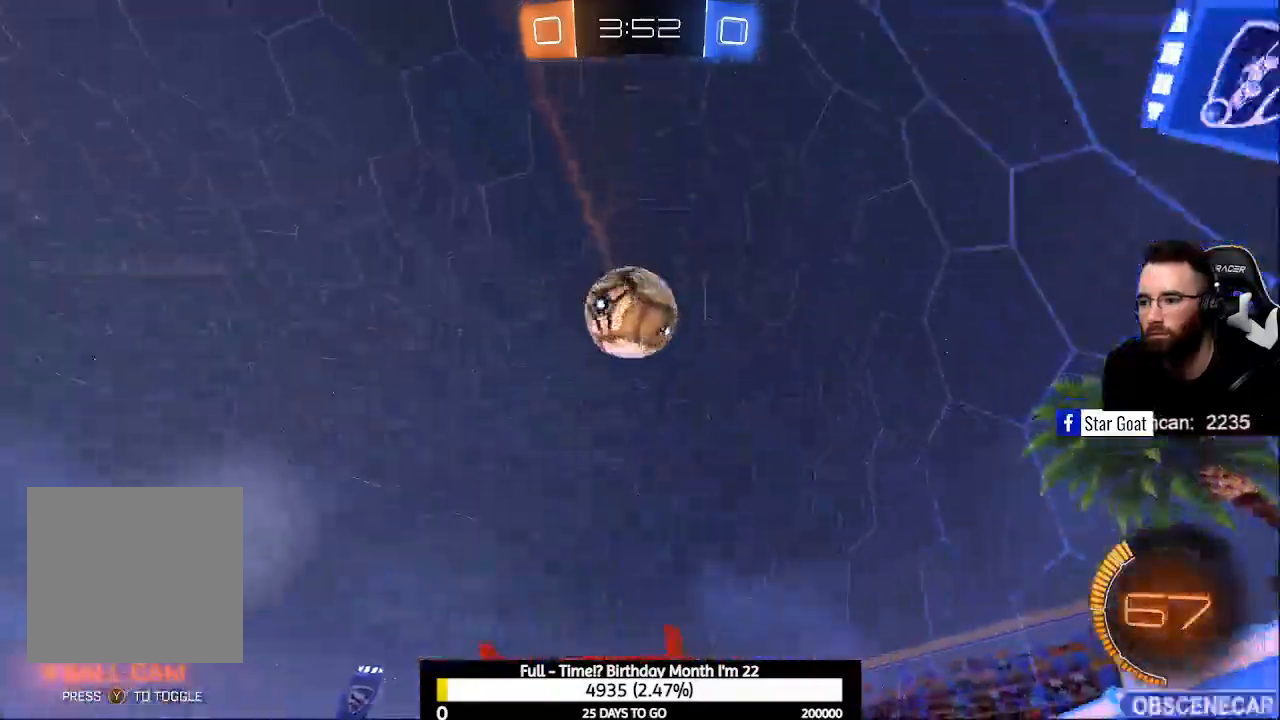
{"buttons": ["A", "B", "R2"], "left_stick": "left", "right_stick": "center", "events": [[33, "R2", "down"], [100, "A", "down"], [100, "B", "down"], [100, "left_stick", "down"], [300, "A", "up"], [300, "B", "up"], [333, "B", "down"], [333, "left_stick", "center"], [367, "A", "down"], [433, "left_stick", "left"]]}
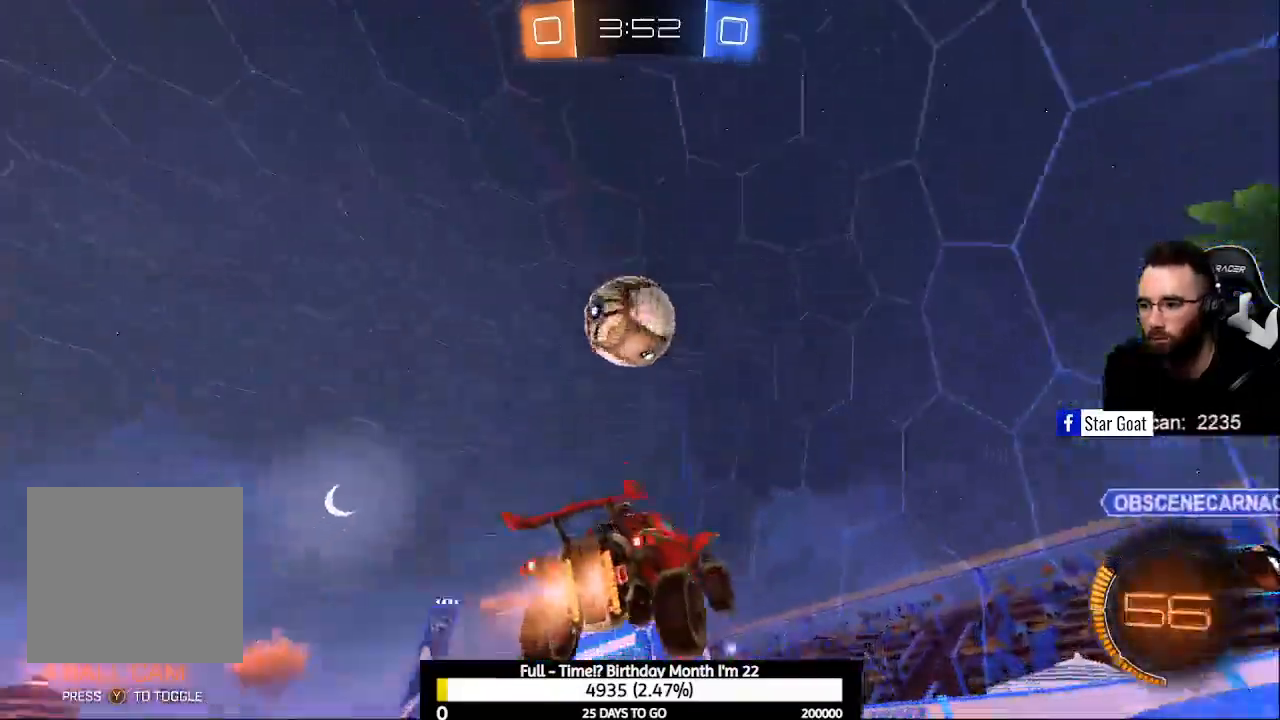
{"buttons": ["A", "B", "R2"], "left_stick": "center", "right_stick": "center", "events": [[33, "L1", "down"], [200, "L1", "up"], [200, "left_stick", "center"]]}
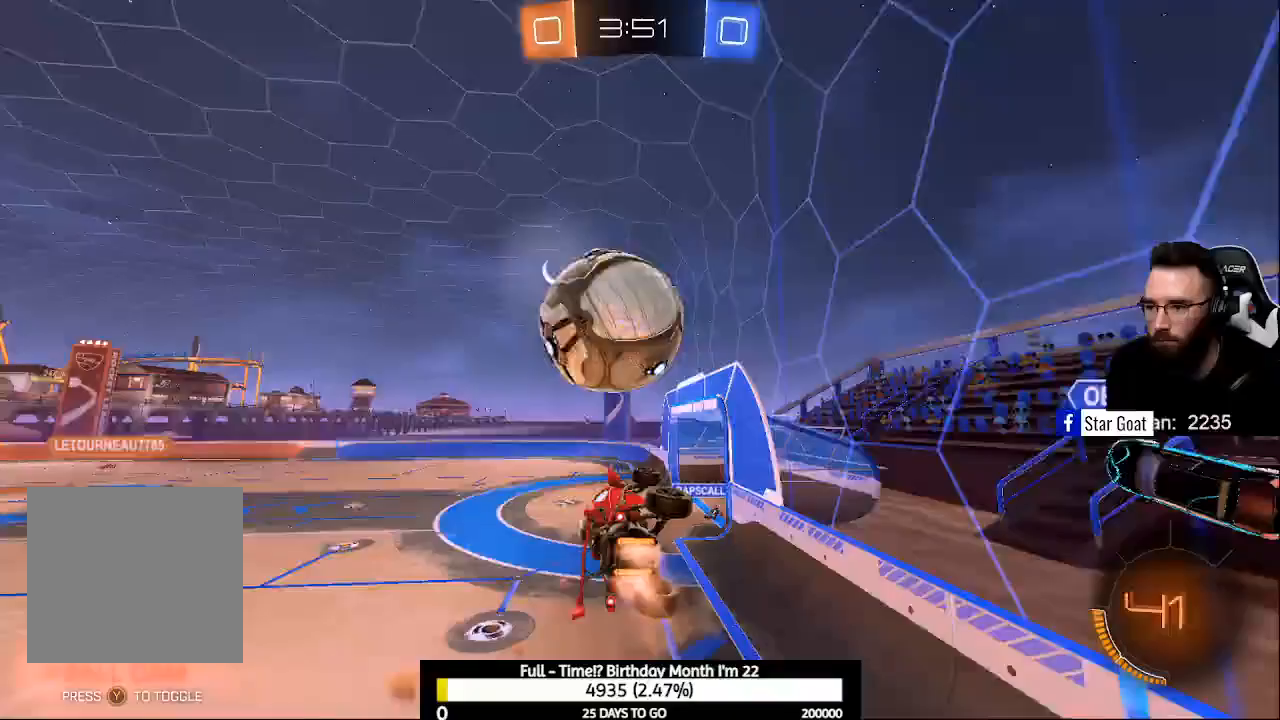
{"buttons": ["R2"], "left_stick": "center", "right_stick": "center", "events": [[267, "A", "up"], [267, "B", "up"]]}
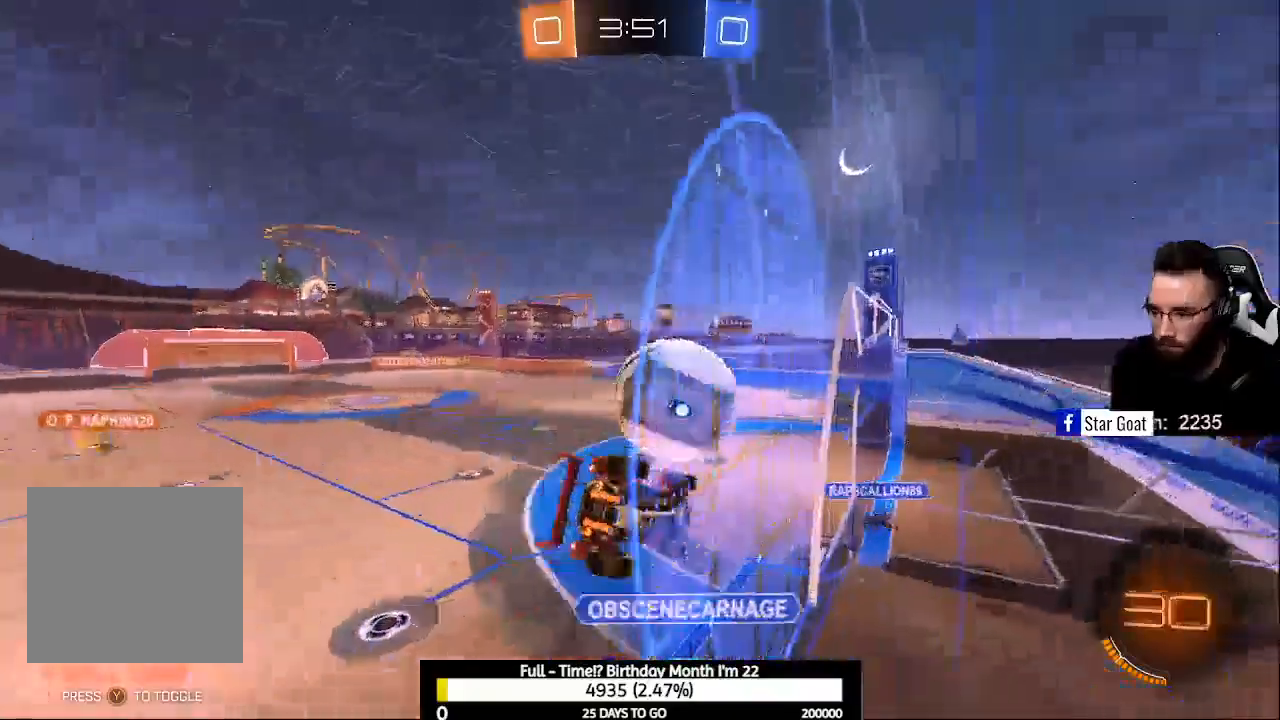
{"buttons": ["R2"], "left_stick": "left", "right_stick": "center", "events": [[67, "left_stick", "left"], [133, "X", "down"], [267, "X", "up"]]}
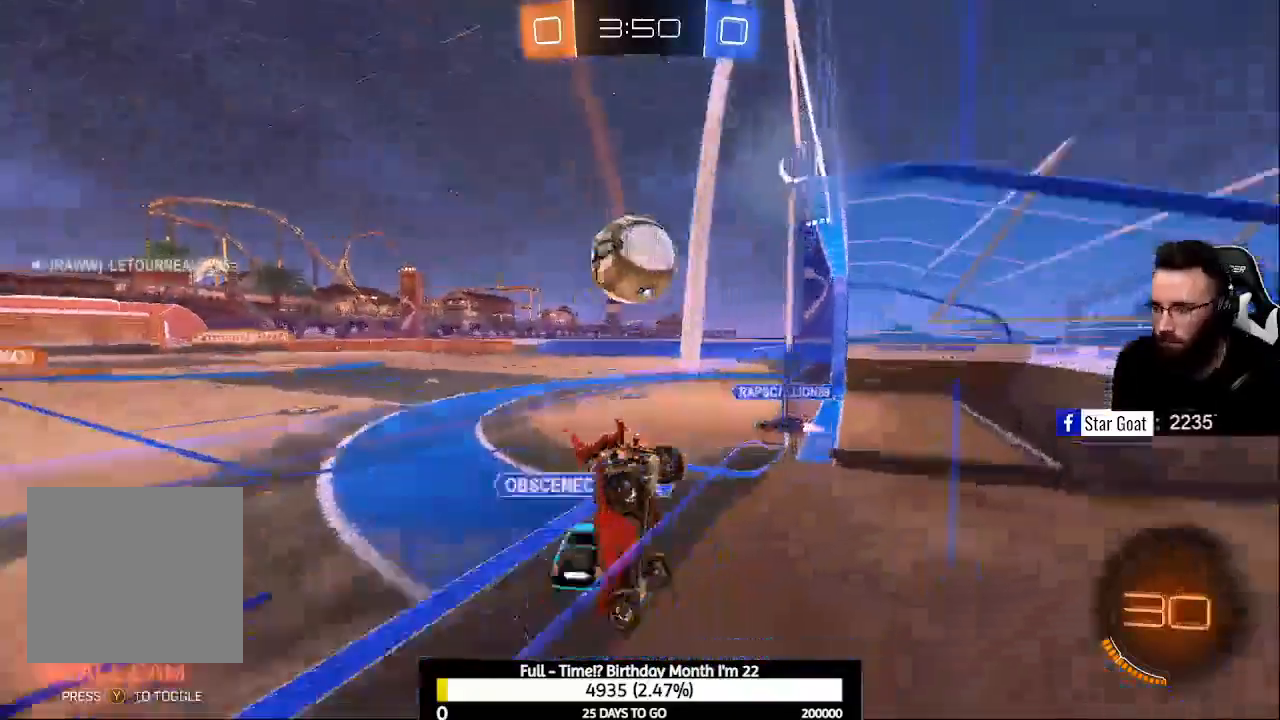
{"buttons": ["R2"], "left_stick": "center", "right_stick": "center", "events": [[400, "left_stick", "center"]]}
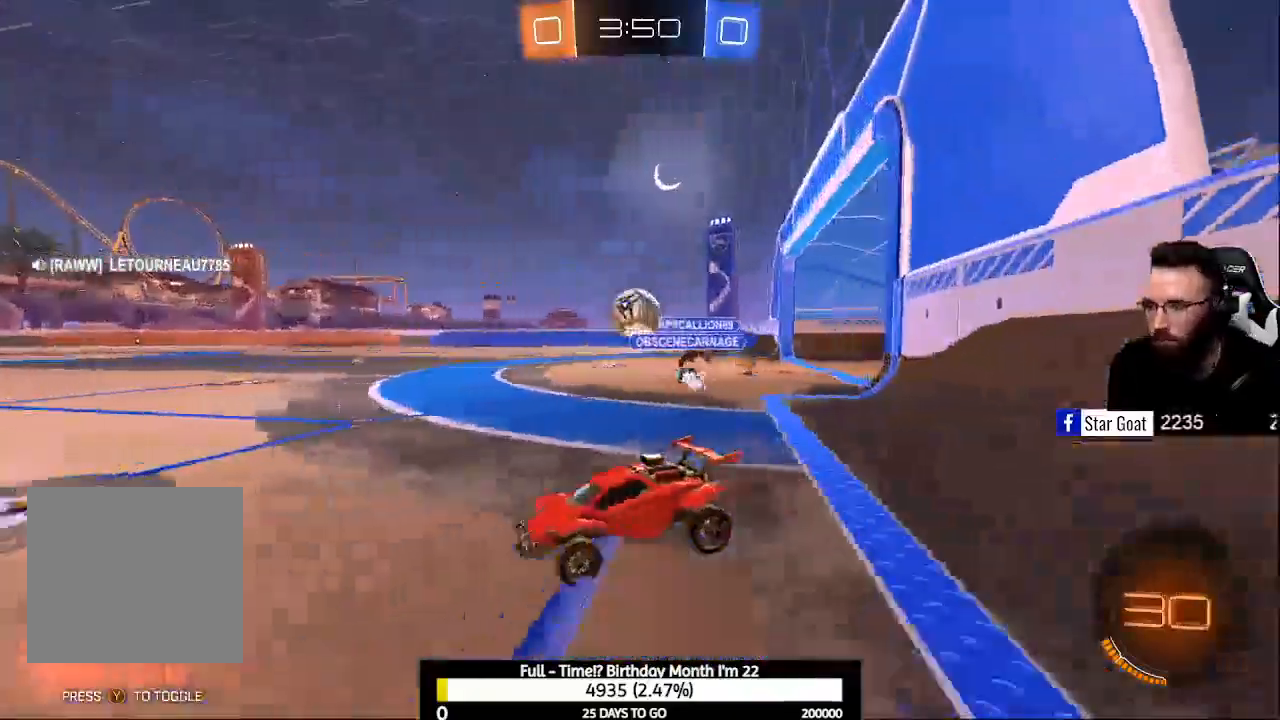
{"buttons": ["R2"], "left_stick": "right", "right_stick": "center", "events": [[133, "Y", "down"], [233, "Y", "up"], [500, "left_stick", "right"]]}
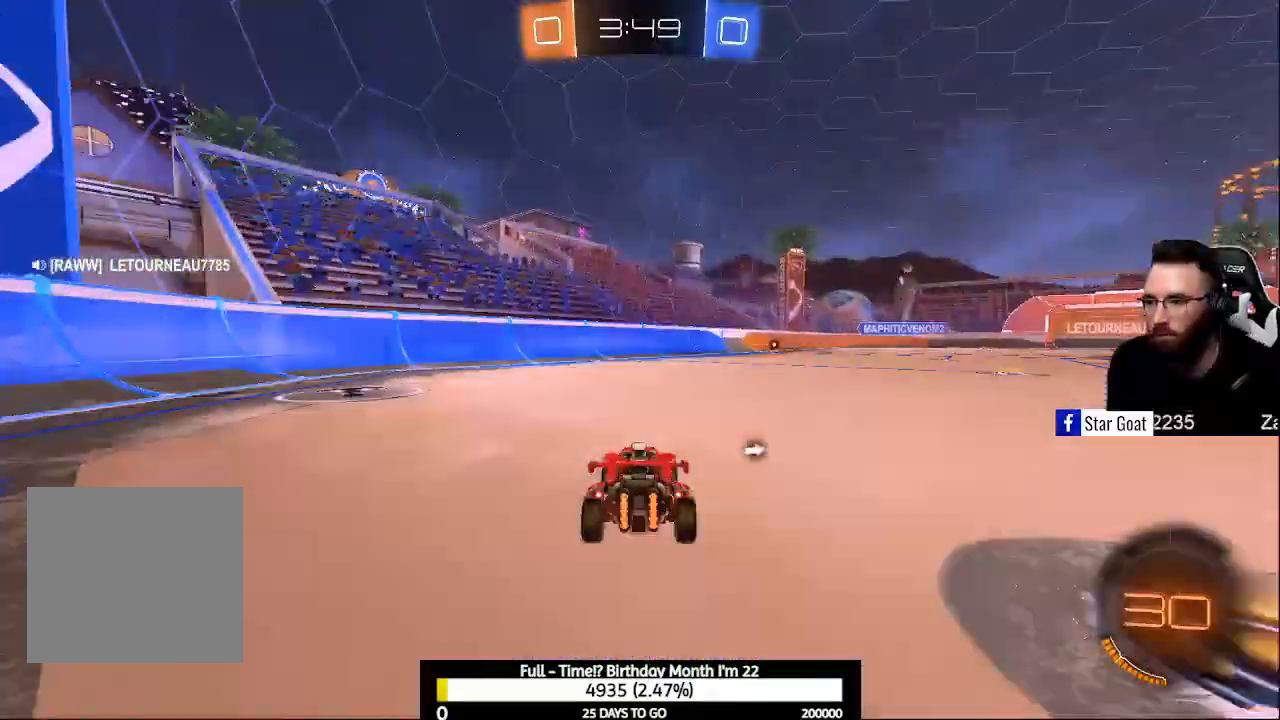
{"buttons": ["A", "R2"], "left_stick": "up", "right_stick": "center", "events": [[133, "left_stick", "up-right"], [167, "A", "down"], [267, "A", "up"], [333, "A", "down"], [400, "left_stick", "up"]]}
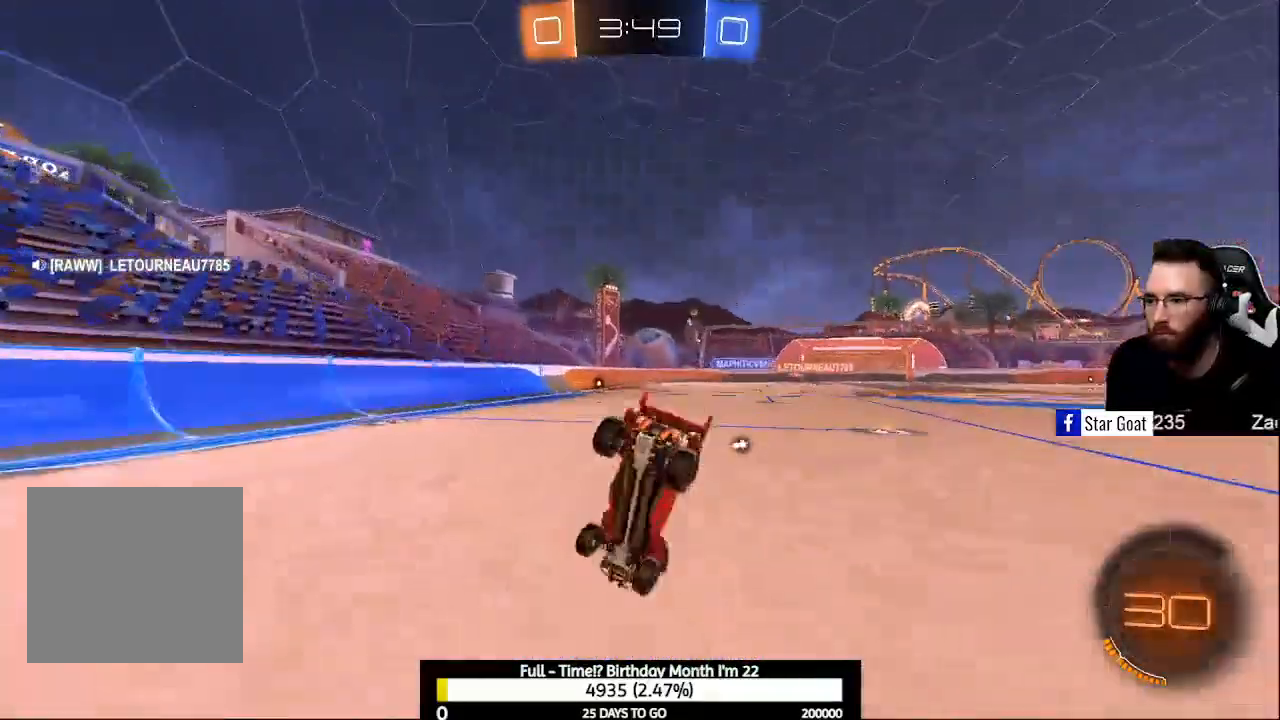
{"buttons": ["R2"], "left_stick": "center", "right_stick": "center", "events": [[67, "left_stick", "up-left"], [167, "left_stick", "center"], [233, "A", "up"]]}
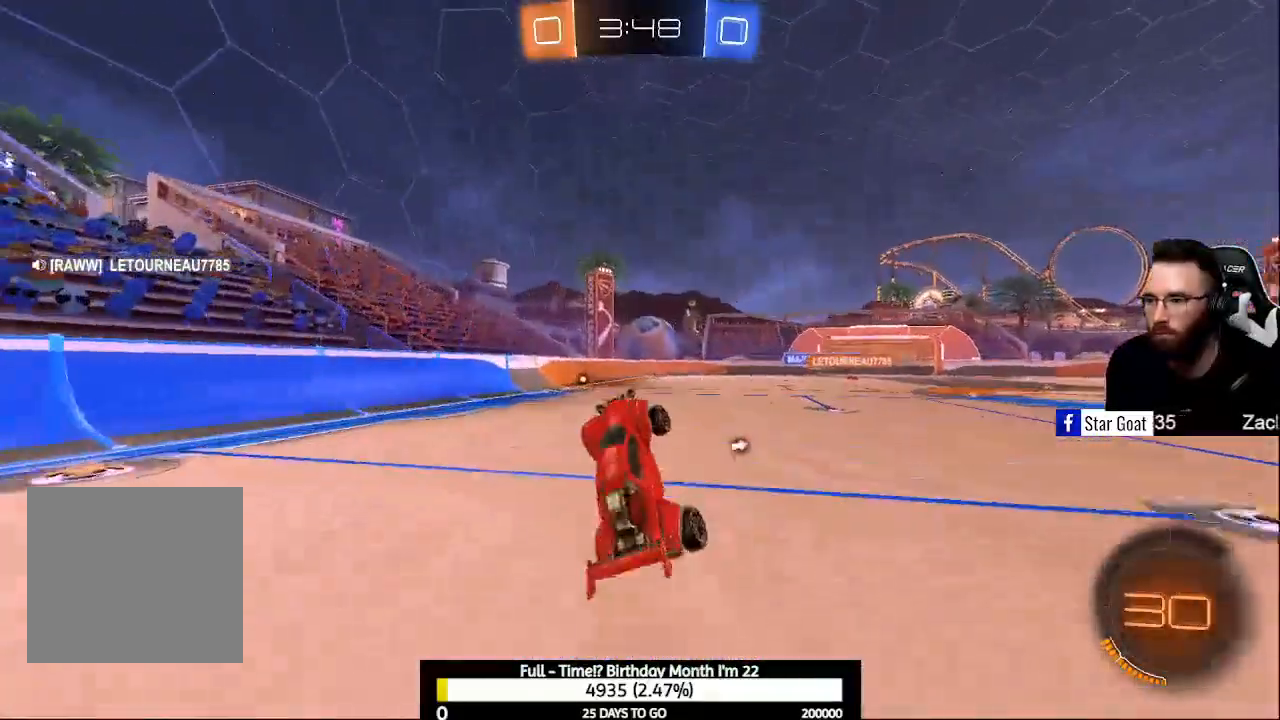
{"buttons": ["B", "R2"], "left_stick": "down", "right_stick": "center", "events": [[33, "B", "down"], [67, "left_stick", "down"]]}
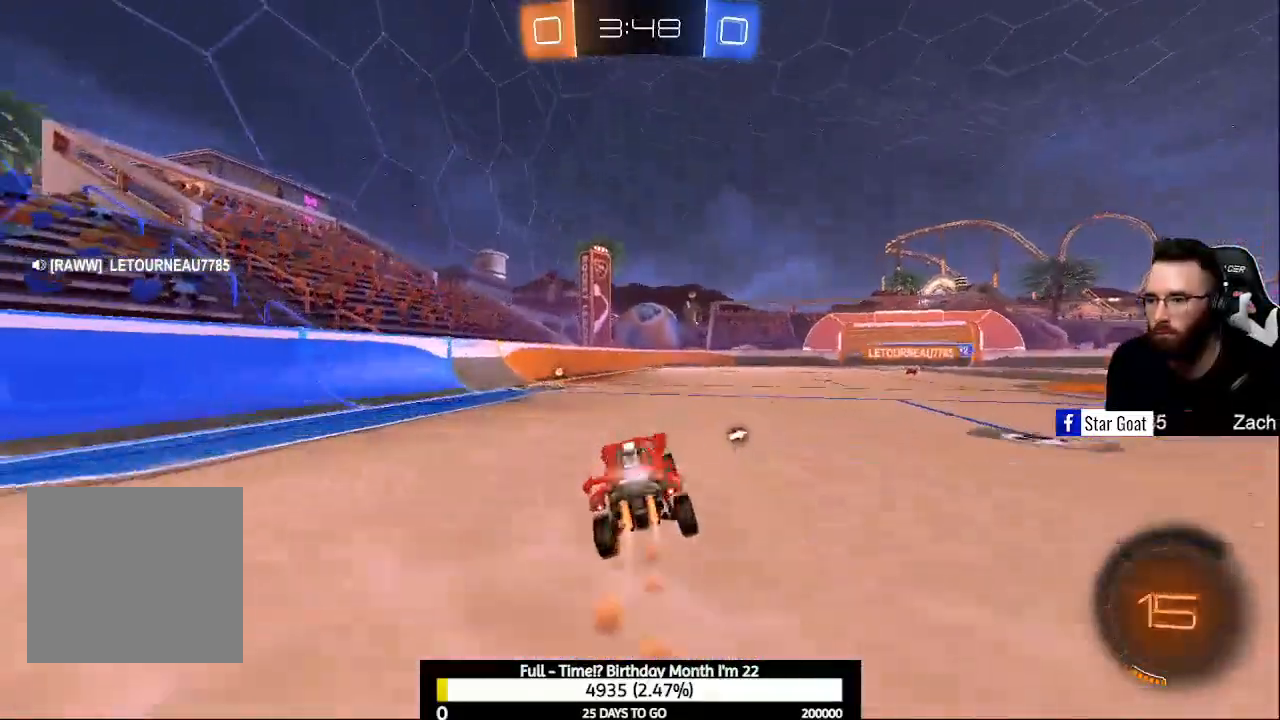
{"buttons": ["Y", "R2"], "left_stick": "left", "right_stick": "center", "events": [[33, "left_stick", "center"], [67, "B", "up"], [200, "left_stick", "left"], [500, "Y", "down"]]}
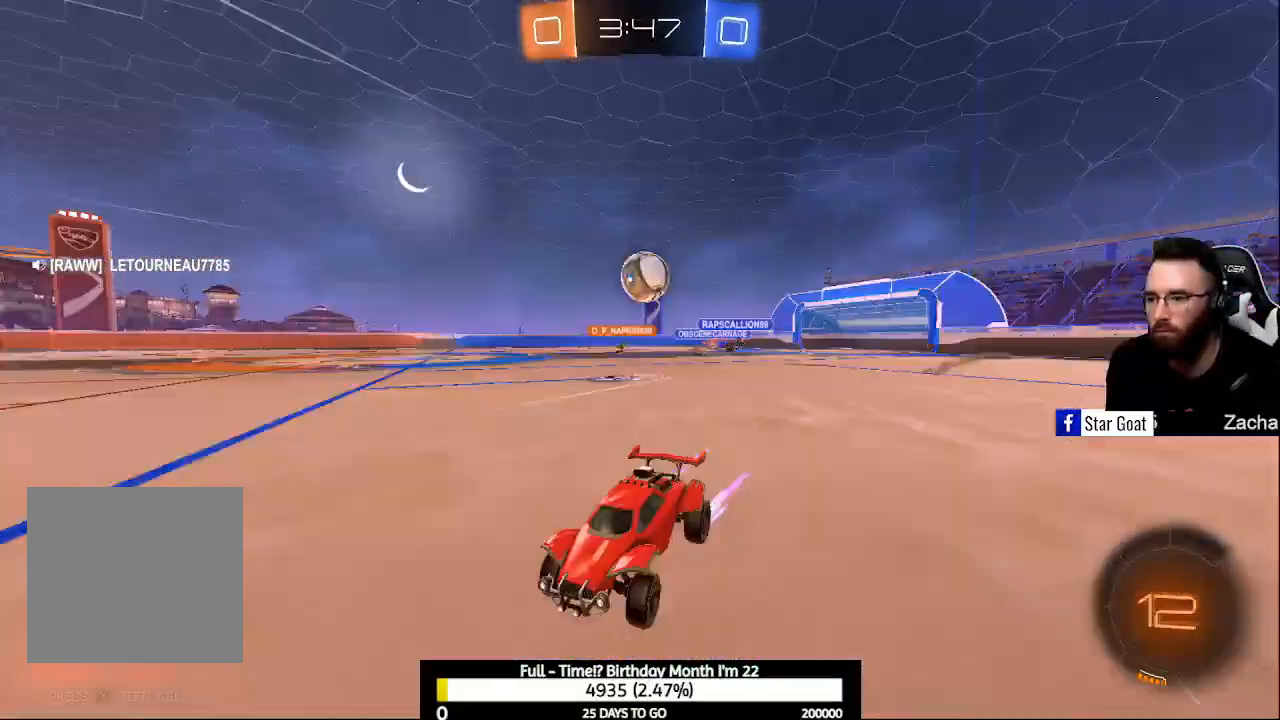
{"buttons": ["R2"], "left_stick": "down-right", "right_stick": "center", "events": [[33, "left_stick", "center"], [100, "Y", "up"], [133, "left_stick", "down-right"], [200, "X", "down"], [333, "X", "up"]]}
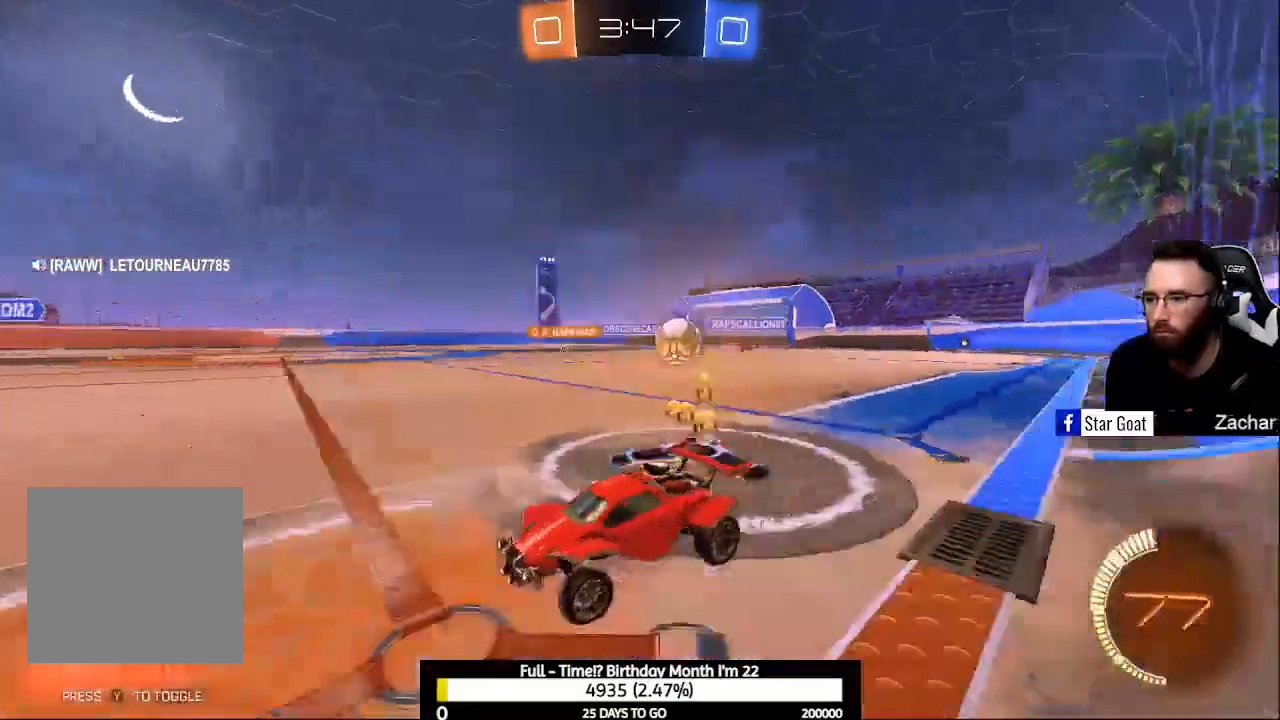
{"buttons": ["R2"], "left_stick": "left", "right_stick": "center", "events": [[33, "left_stick", "left"], [167, "Y", "down"], [233, "left_stick", "center"], [267, "Y", "up"], [300, "left_stick", "left"], [333, "Y", "down"], [467, "Y", "up"]]}
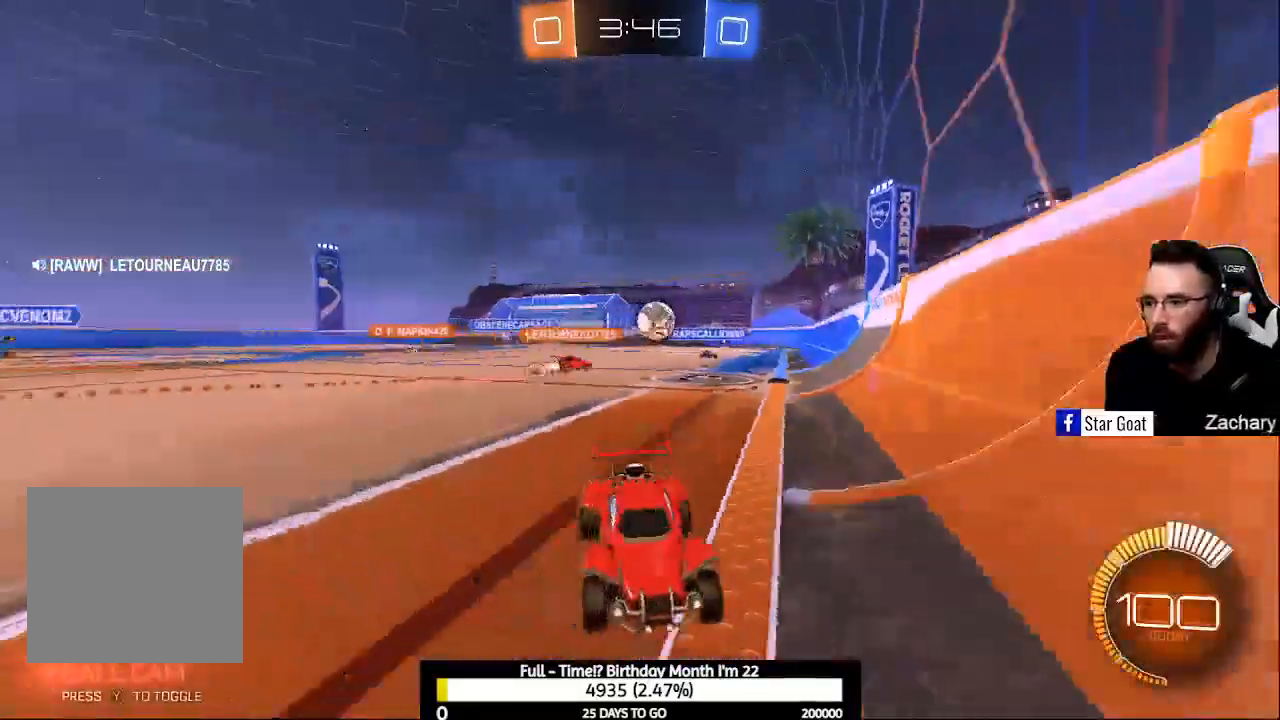
{"buttons": ["R2"], "left_stick": "right", "right_stick": "center", "events": [[67, "left_stick", "right"], [200, "X", "down"], [300, "X", "up"], [367, "X", "down"], [500, "X", "up"]]}
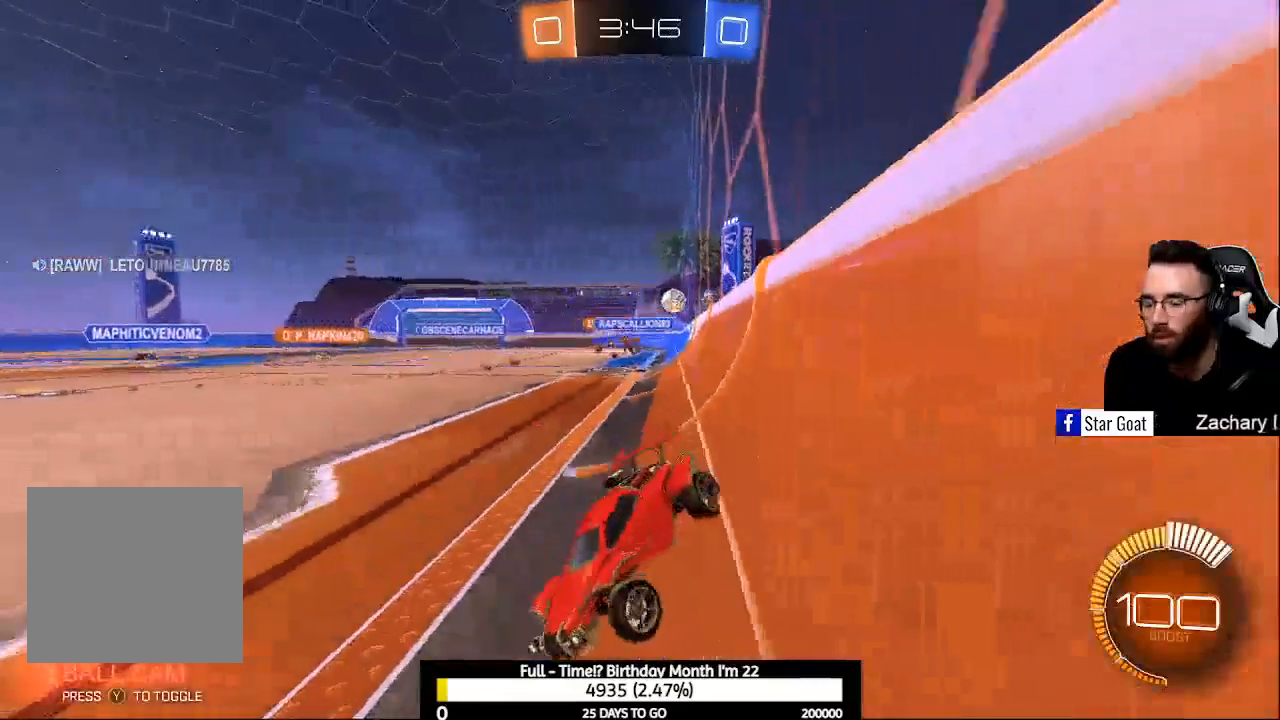
{"buttons": ["R2"], "left_stick": "center", "right_stick": "center", "events": [[400, "left_stick", "center"]]}
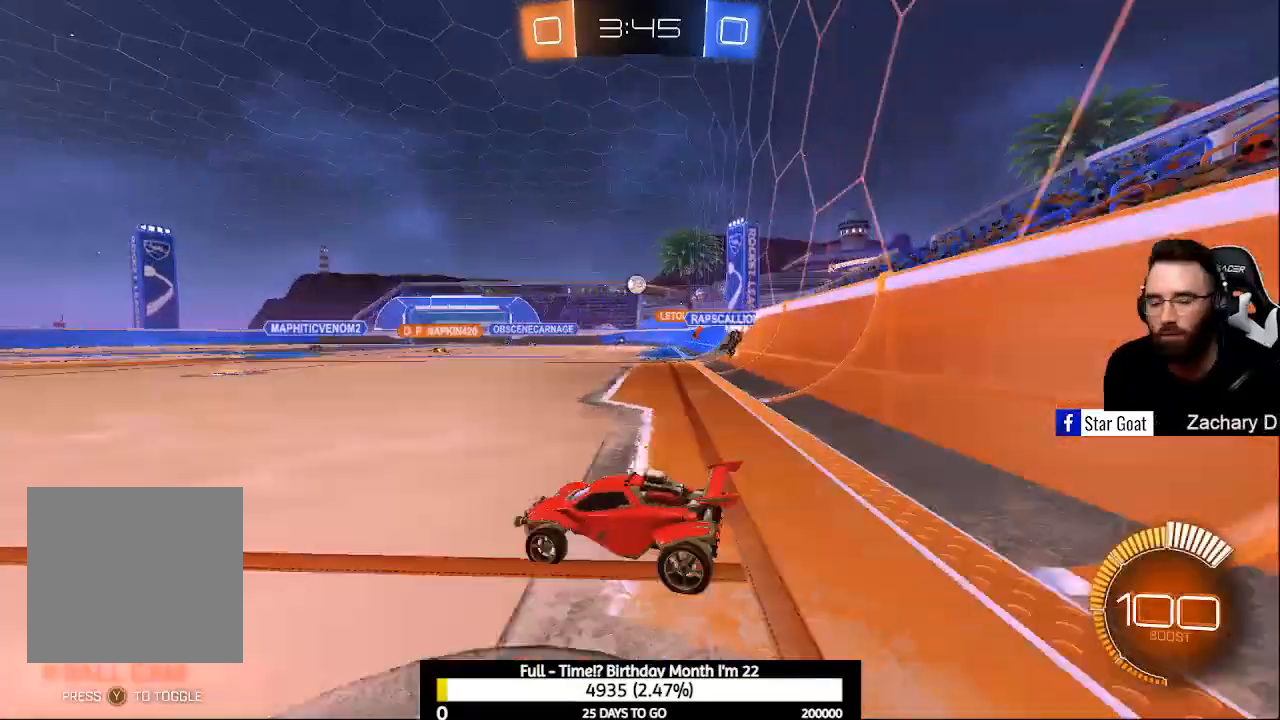
{"buttons": ["R2"], "left_stick": "center", "right_stick": "center", "events": [[200, "left_stick", "up-left"], [333, "left_stick", "center"]]}
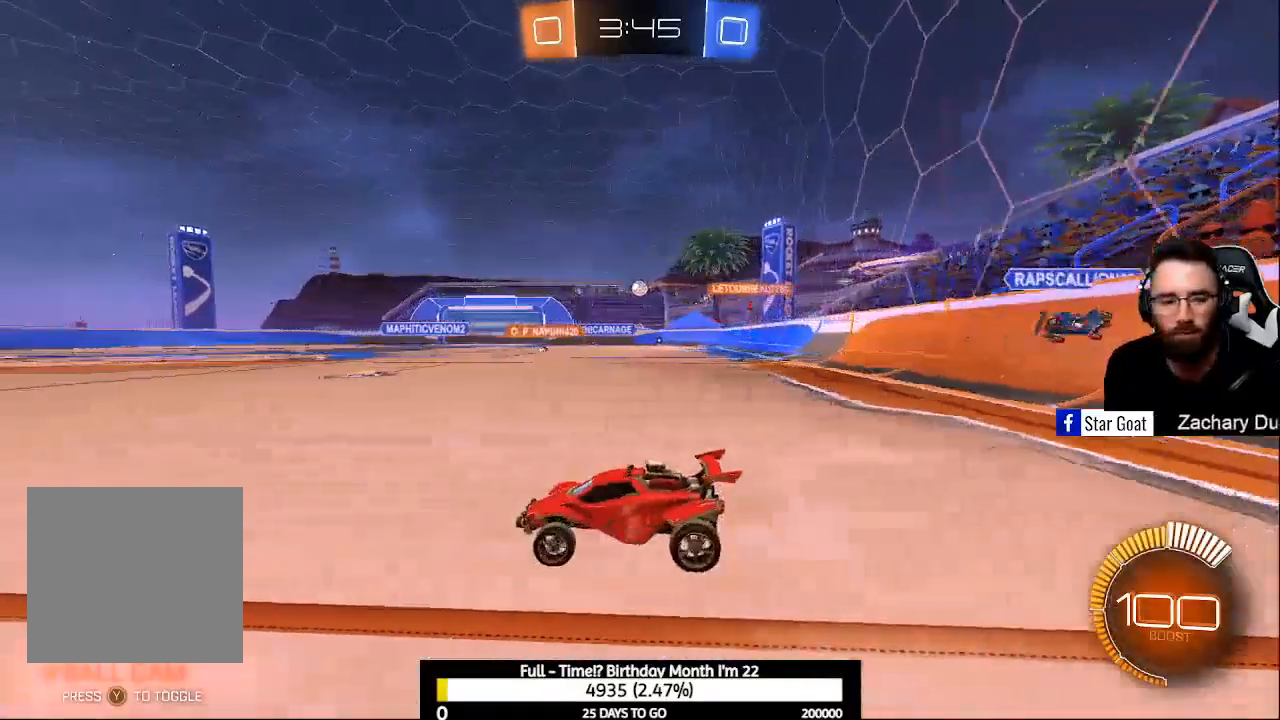
{"buttons": ["R2"], "left_stick": "right", "right_stick": "center", "events": [[200, "left_stick", "right"]]}
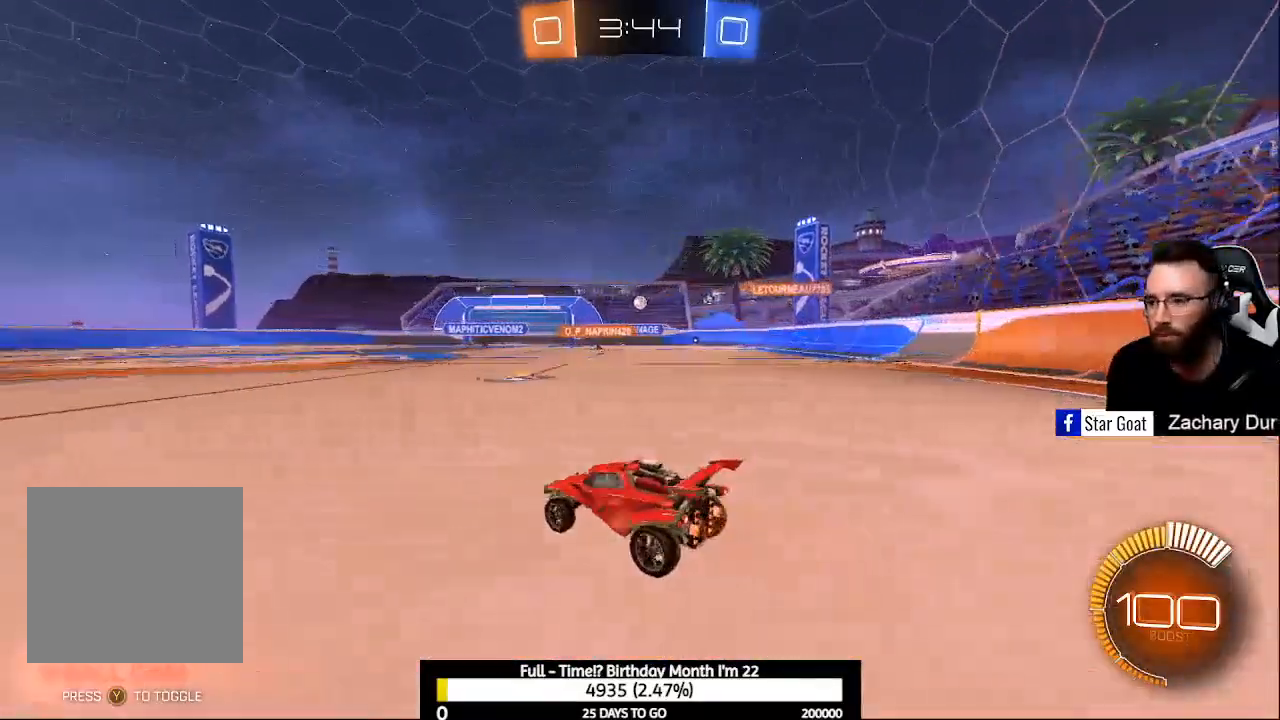
{"buttons": ["R2"], "left_stick": "center", "right_stick": "center", "events": [[100, "left_stick", "center"]]}
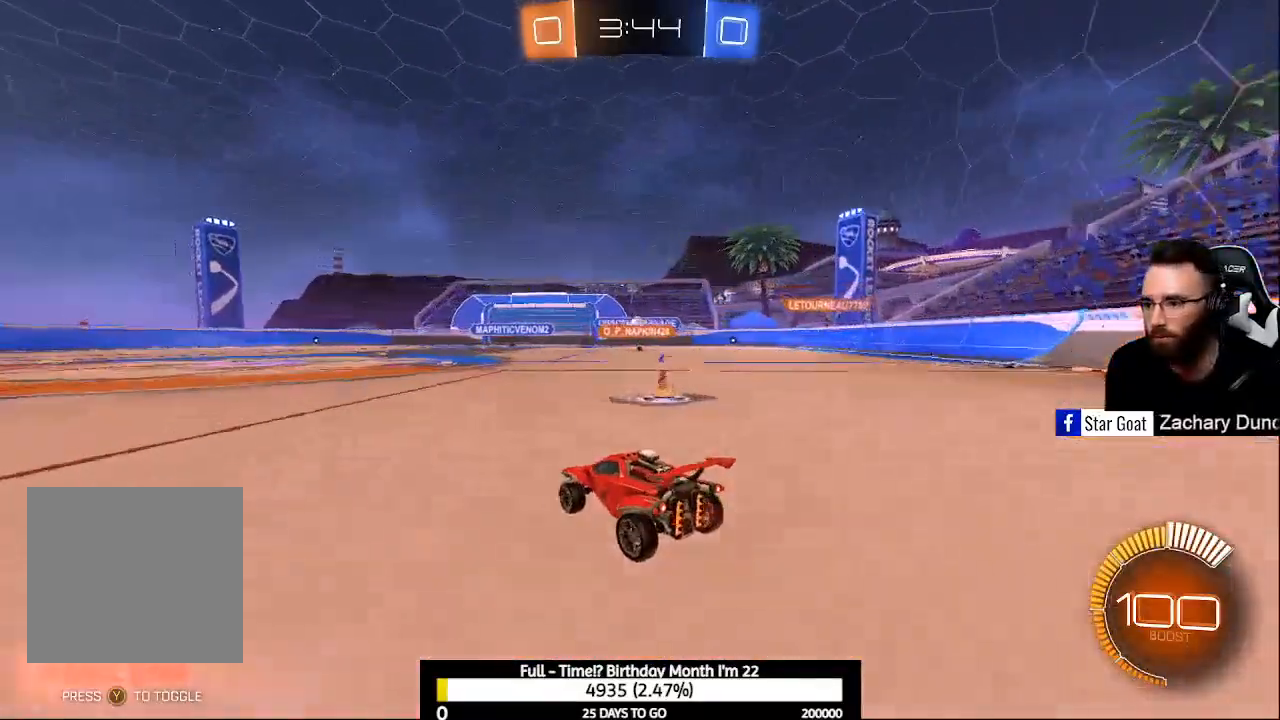
{"buttons": ["B", "R2"], "left_stick": "center", "right_stick": "center", "events": [[67, "B", "down"]]}
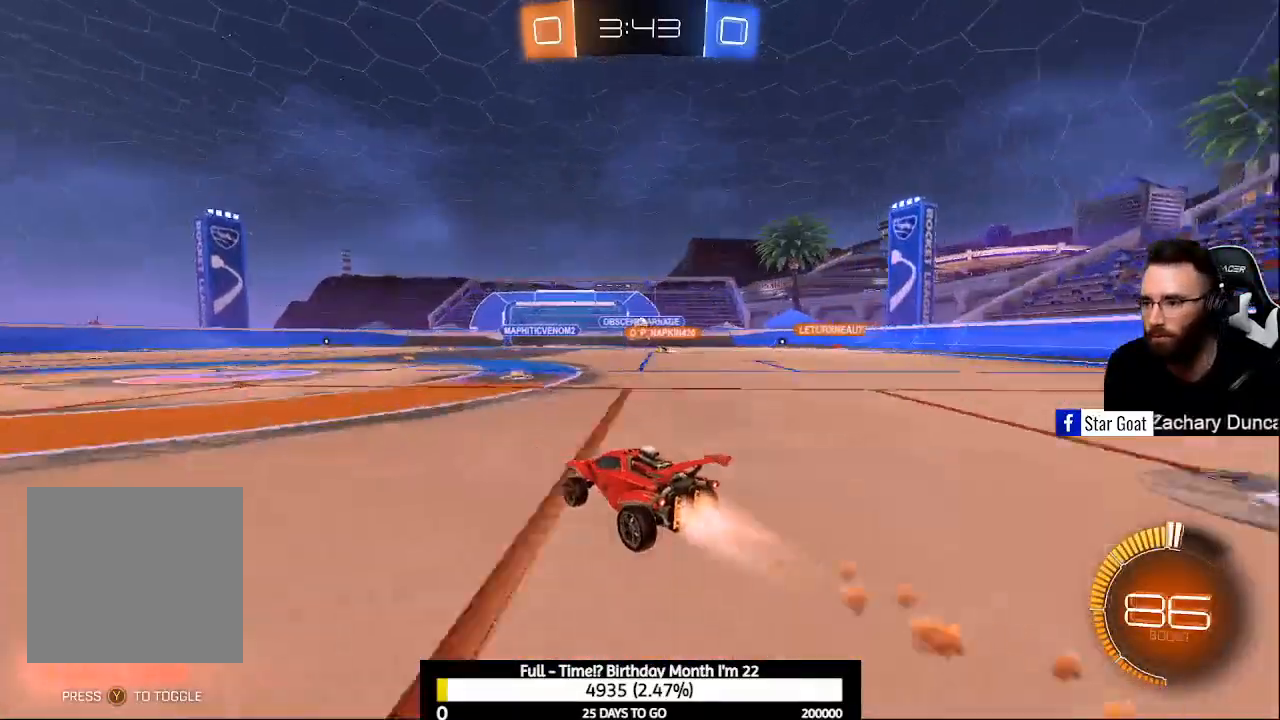
{"buttons": ["R2"], "left_stick": "left", "right_stick": "center", "events": [[133, "B", "up"], [367, "left_stick", "left"]]}
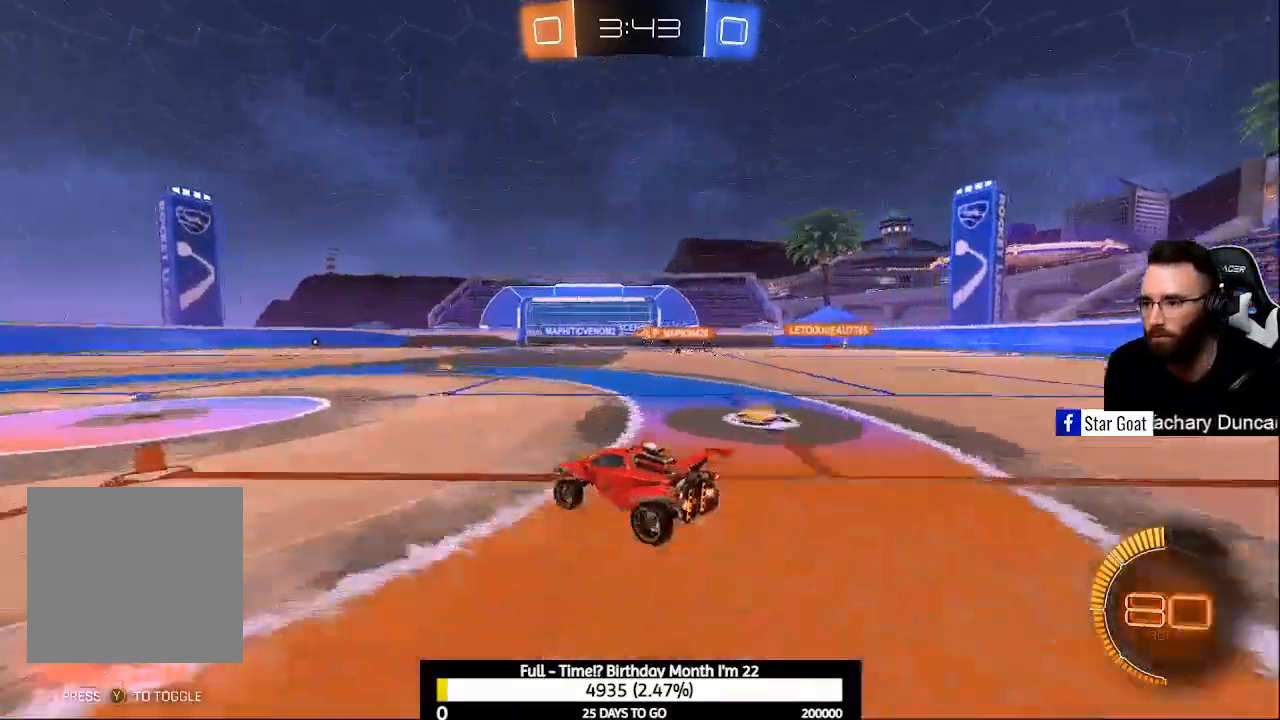
{"buttons": ["R2"], "left_stick": "right", "right_stick": "center", "events": [[33, "left_stick", "center"], [233, "L2", "down"], [233, "R2", "up"], [233, "left_stick", "right"], [400, "L2", "up"], [400, "R2", "down"]]}
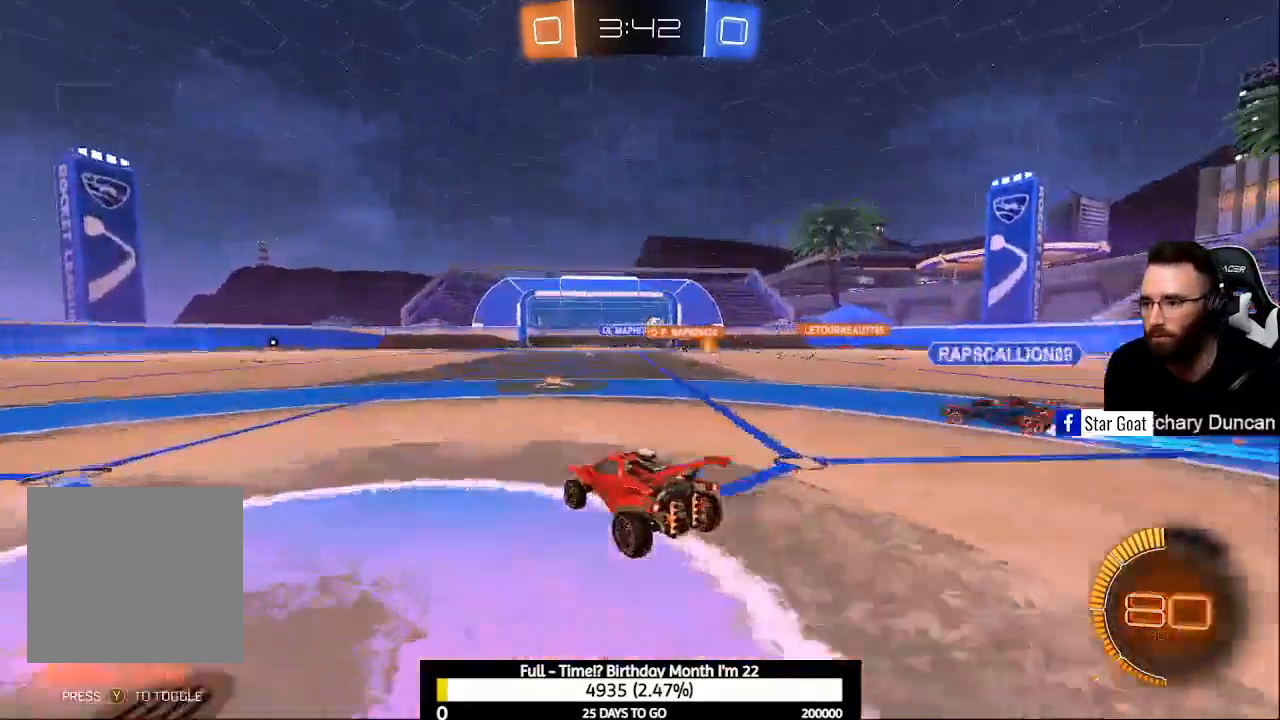
{"buttons": ["R2"], "left_stick": "right", "right_stick": "center", "events": [[167, "R2", "up"], [467, "R2", "down"]]}
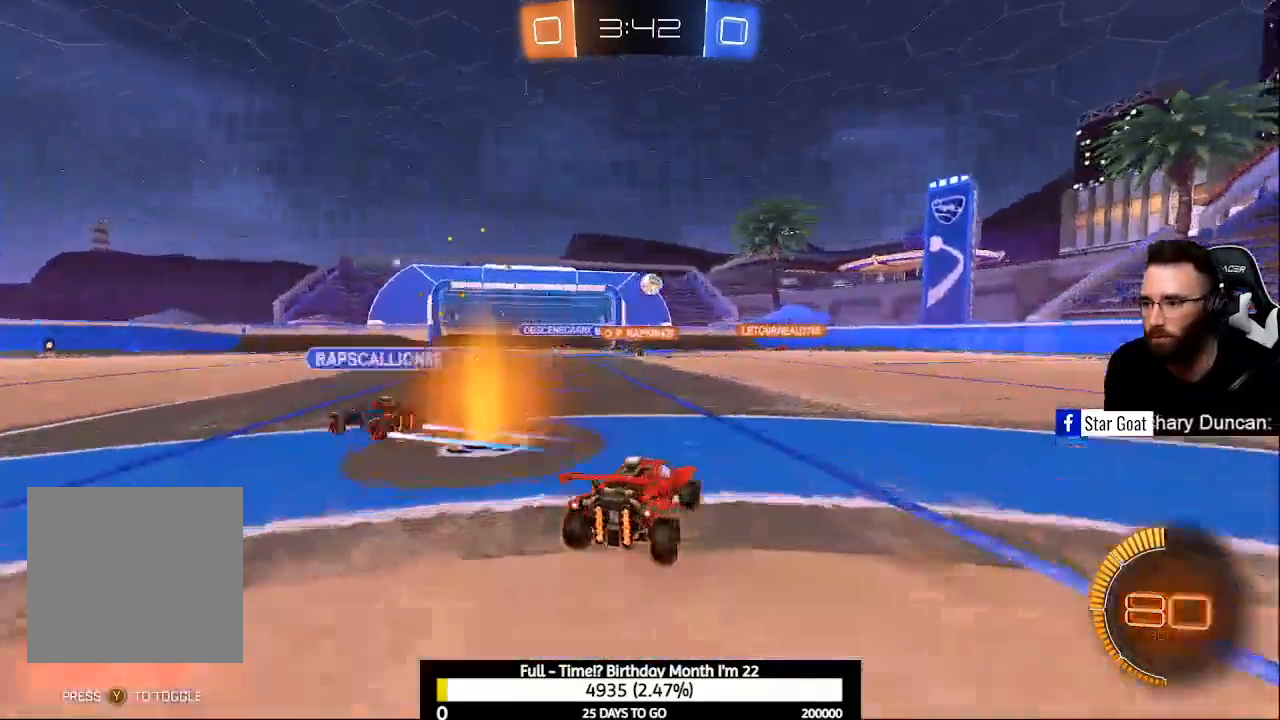
{"buttons": ["B", "R2"], "left_stick": "down-left", "right_stick": "center", "events": [[233, "left_stick", "center"], [433, "R2", "up"], [500, "B", "down"], [500, "R2", "down"], [500, "left_stick", "down-left"]]}
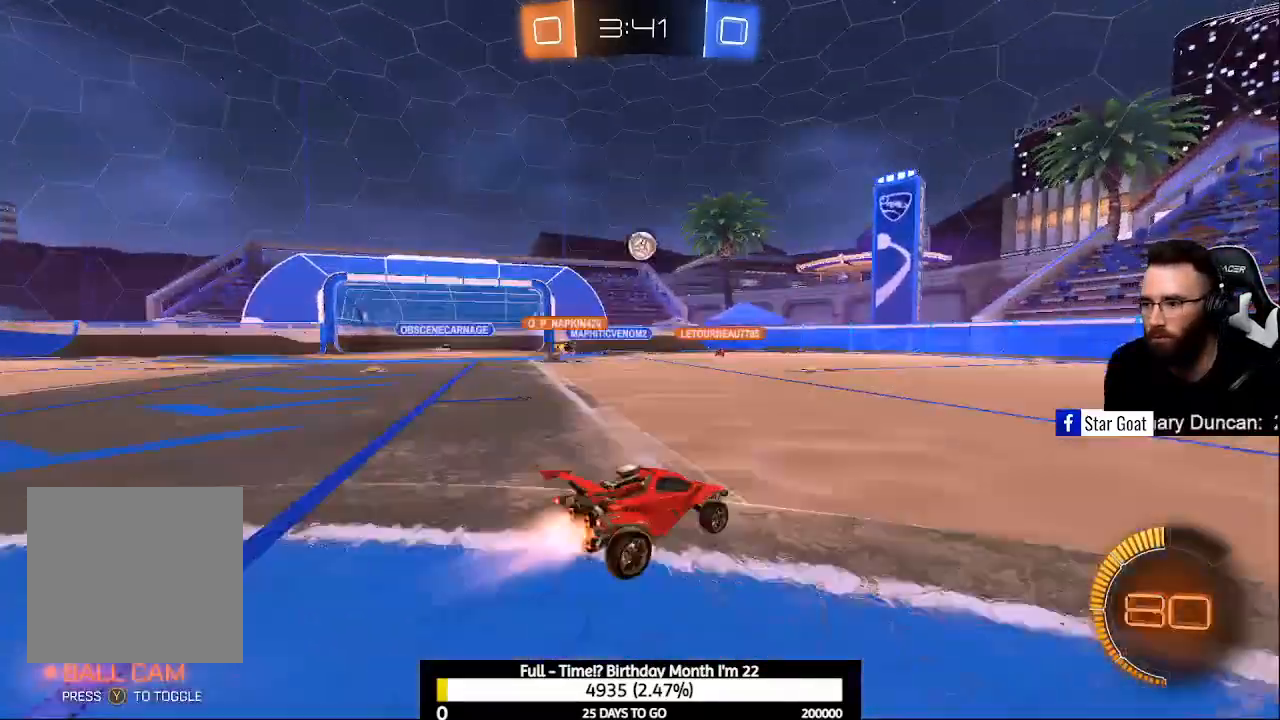
{"buttons": ["L1", "R2"], "left_stick": "up-right", "right_stick": "center", "events": [[33, "A", "down"], [367, "left_stick", "down-right"], [400, "A", "up"], [400, "L1", "down"], [467, "B", "up"], [467, "left_stick", "up-right"]]}
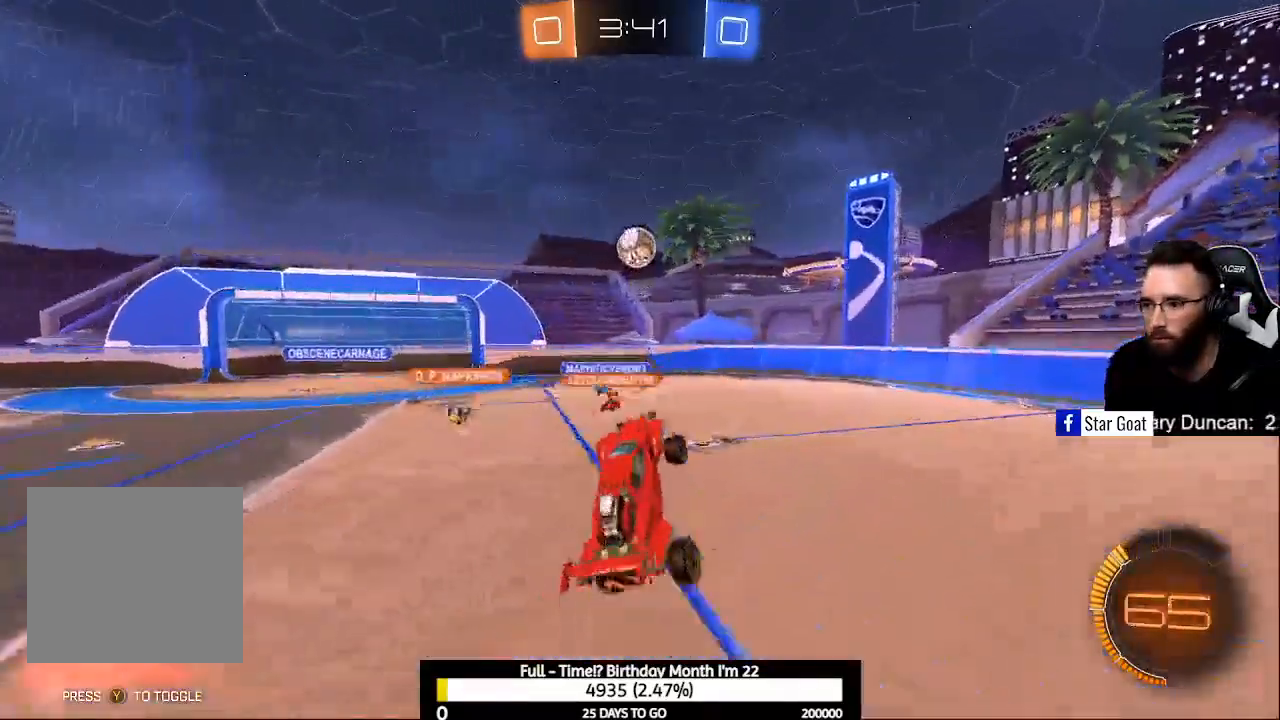
{"buttons": ["L1", "R2"], "left_stick": "center", "right_stick": "center", "events": [[100, "B", "down"], [100, "L1", "up"], [100, "left_stick", "left"], [200, "B", "up"], [200, "left_stick", "center"], [267, "R2", "up"], [300, "left_stick", "down-left"], [333, "L1", "down"], [367, "R2", "down"], [367, "left_stick", "down"], [400, "B", "down"], [467, "left_stick", "center"], [500, "B", "up"]]}